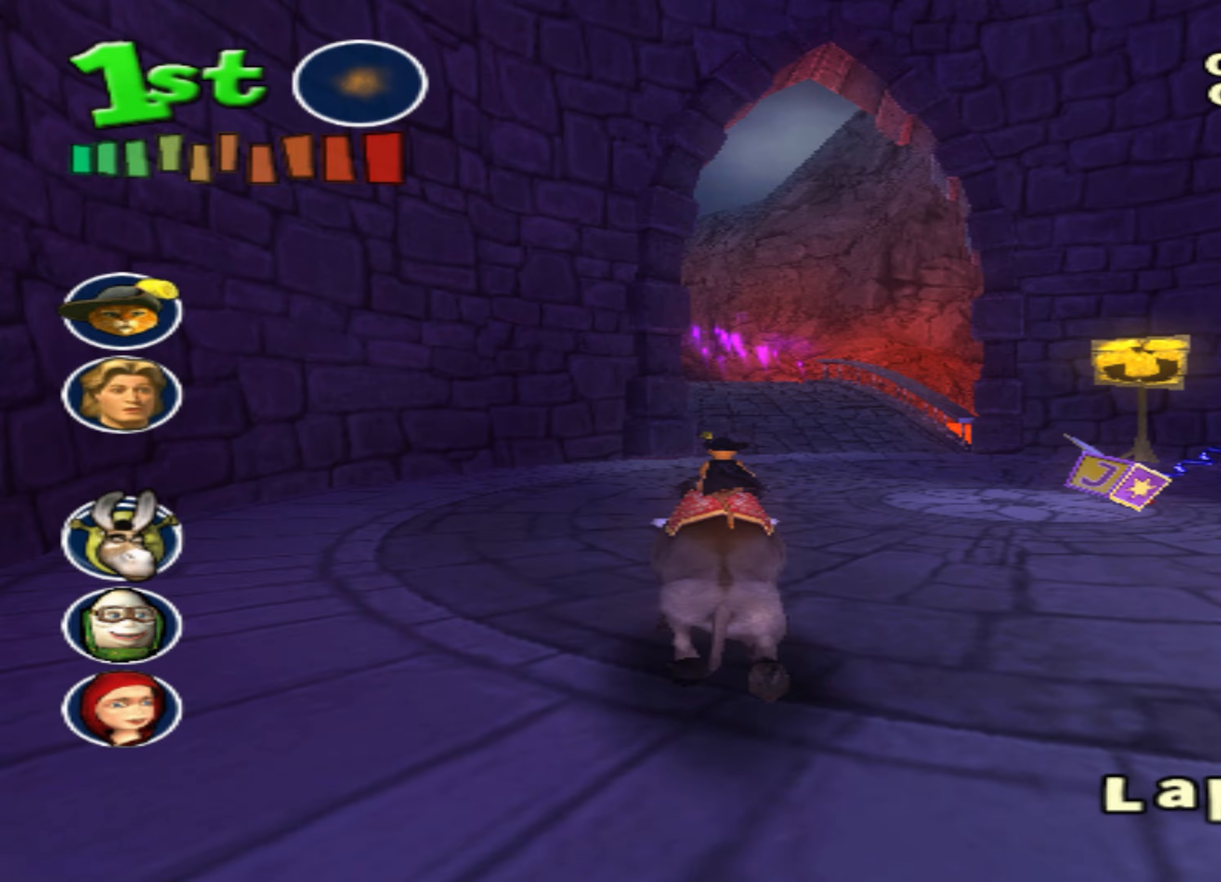
Gameplay with a controller (PlayStation layout); each line is a JSON object with the inputs held at the frame after it (dt_ms = milliseconds from this image to that frame). "events" lists button and stick changes between this image and that frame as [ms after this image, input, new state], when the widget could be followed in between. Not read: right_stick.
{"dt_ms": 133, "buttons": ["CROSS"], "left_stick": "center", "events": [[17, "L1", "up"], [100, "left_stick", "center"]]}
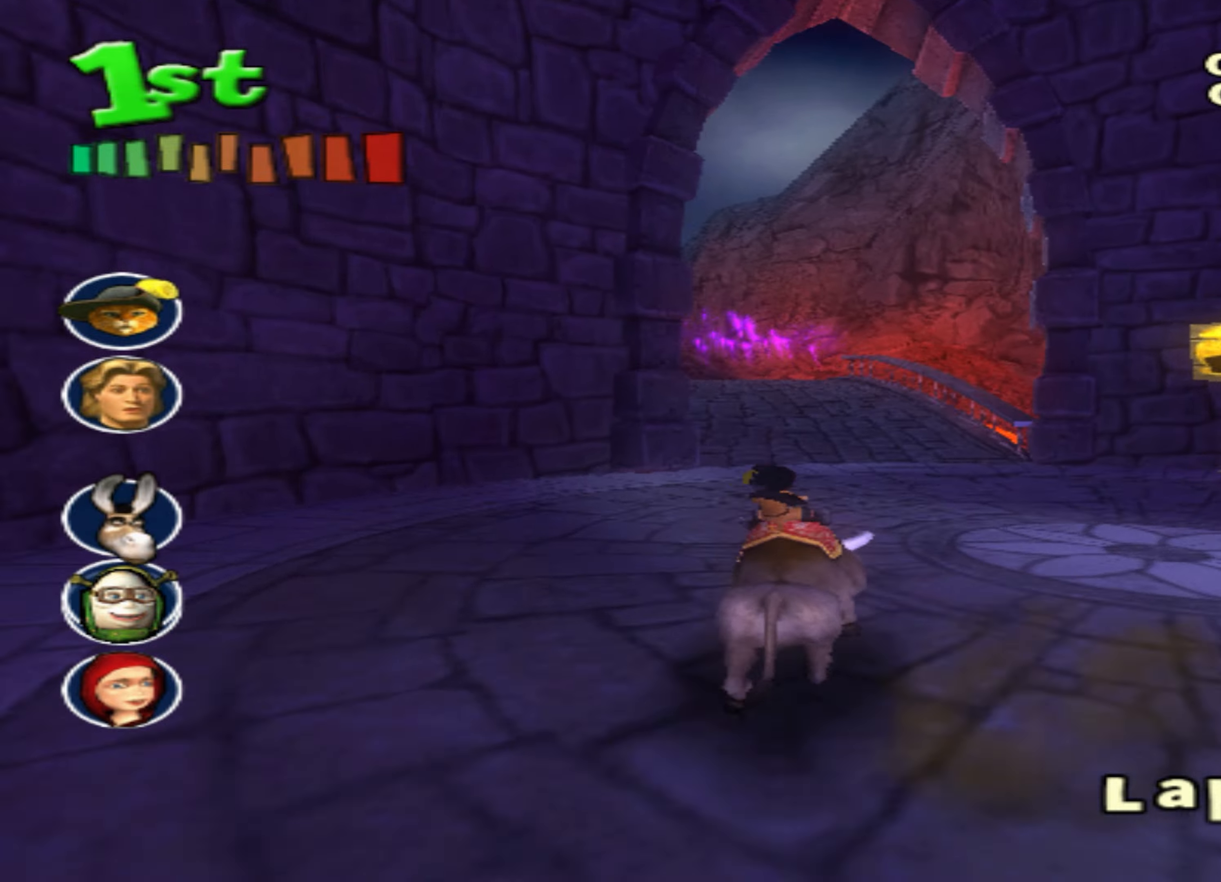
{"dt_ms": 500, "buttons": ["CROSS"], "left_stick": "down-left", "events": [[317, "left_stick", "down-left"]]}
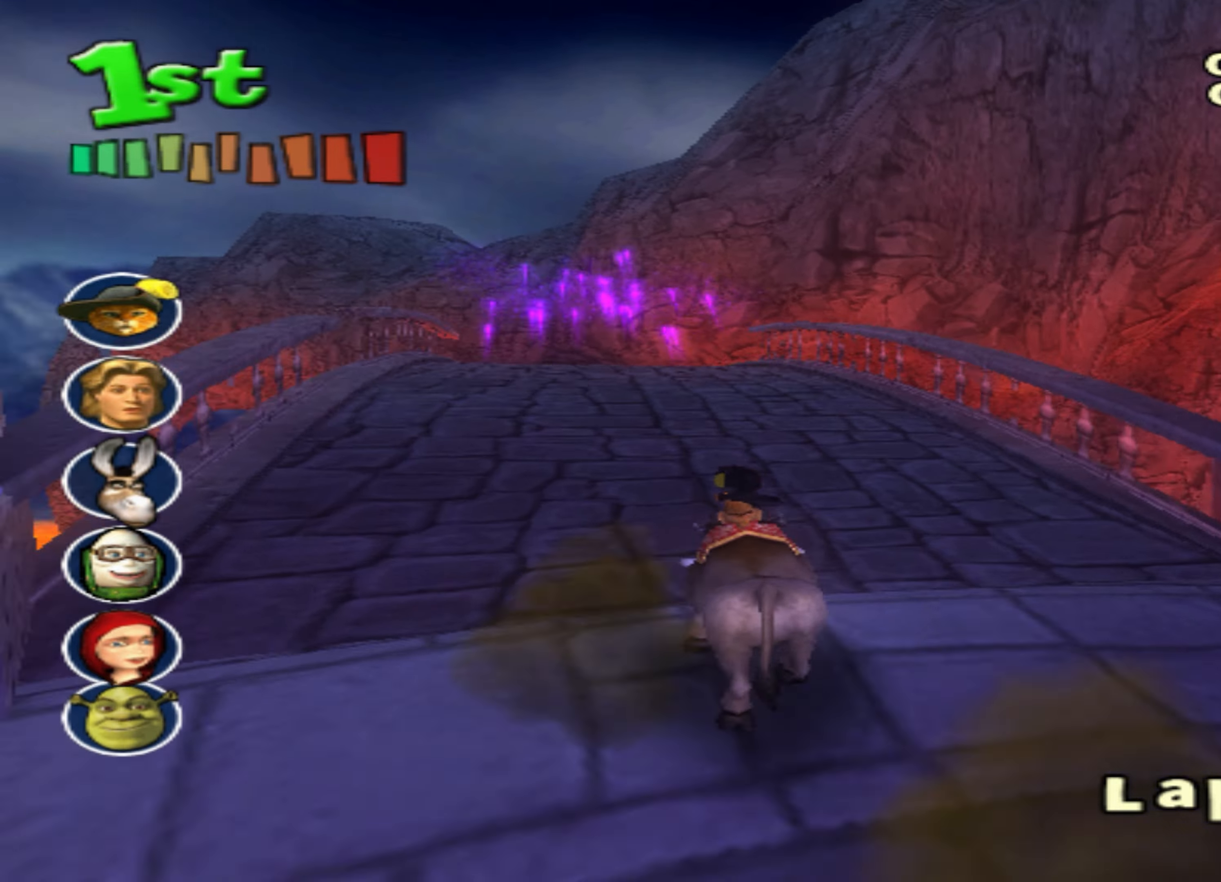
{"dt_ms": 500, "buttons": ["CROSS"], "left_stick": "center", "events": [[84, "left_stick", "center"]]}
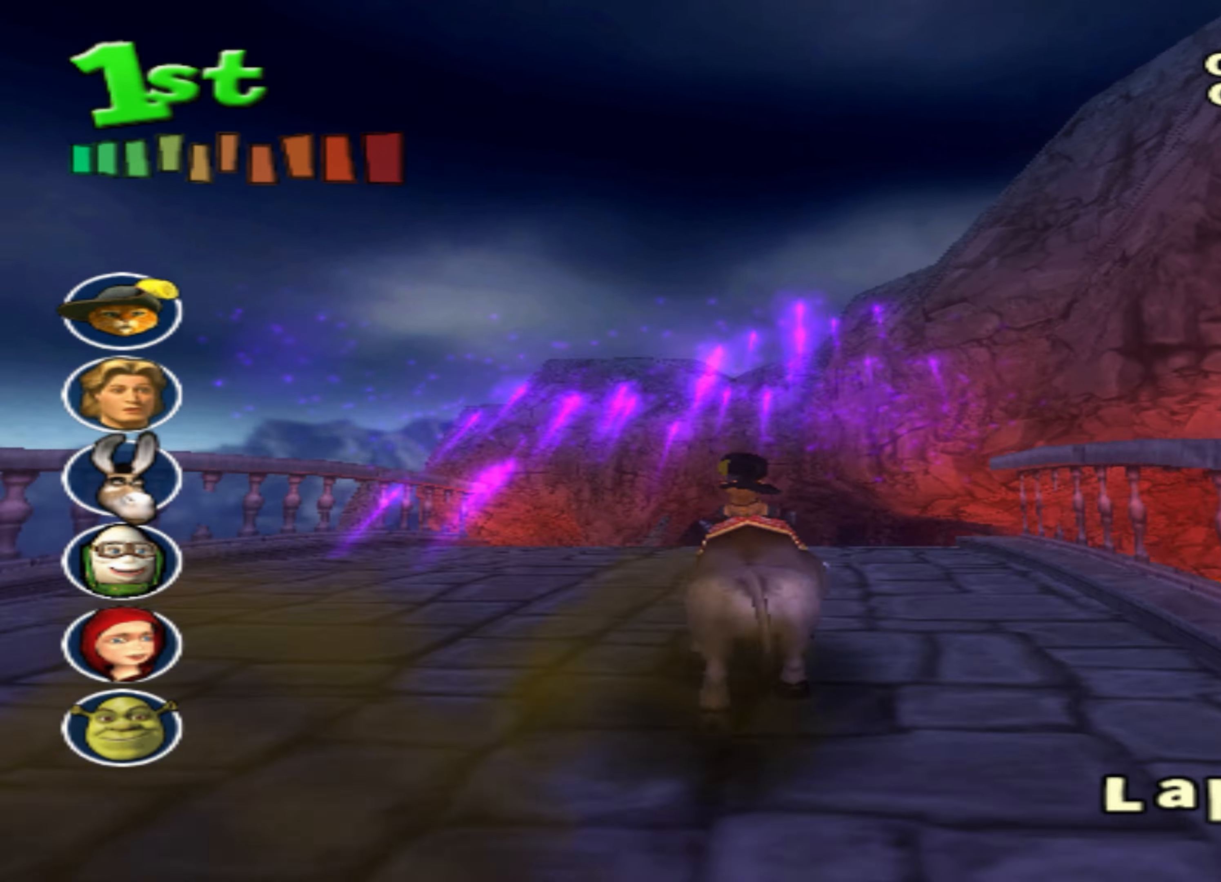
{"dt_ms": 500, "buttons": ["CROSS"], "left_stick": "center", "events": []}
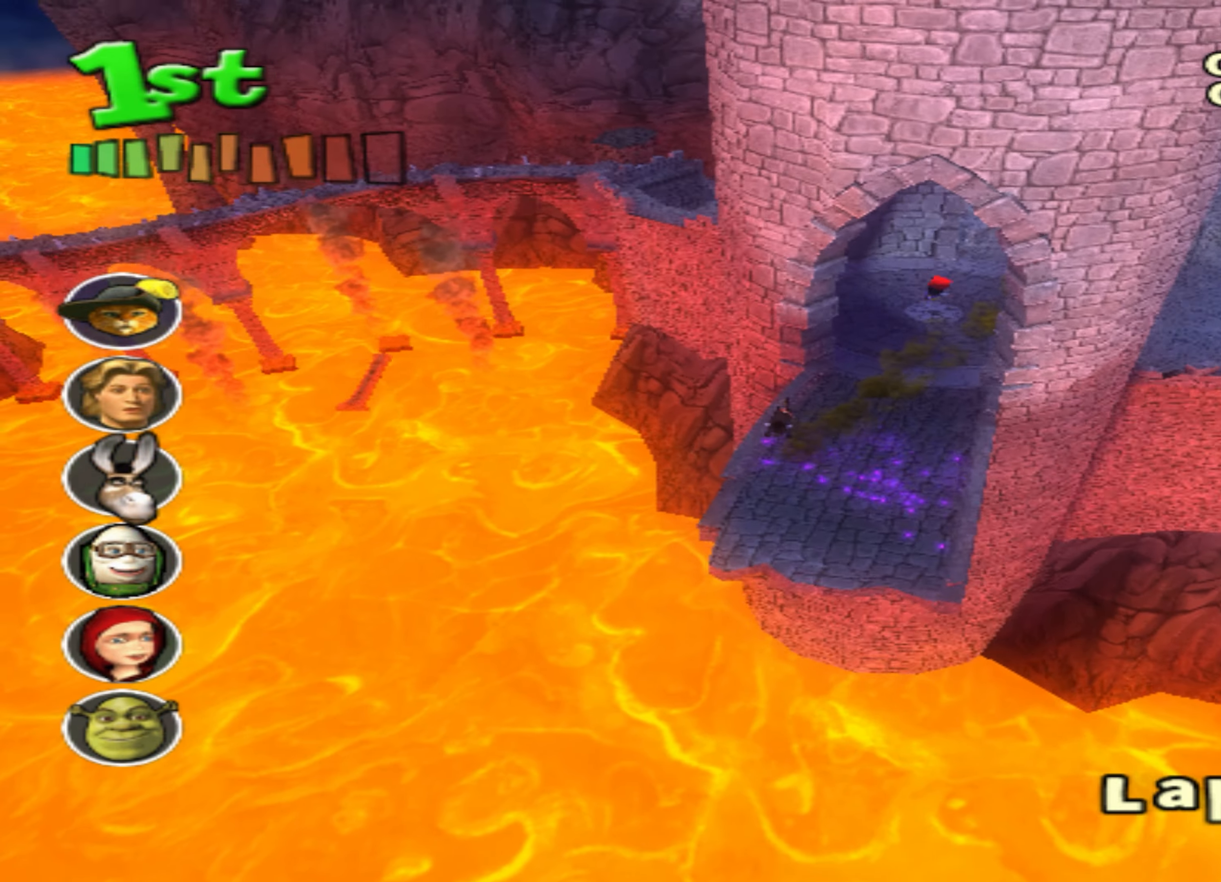
{"dt_ms": 500, "buttons": ["CROSS", "CIRCLE"], "left_stick": "center", "events": [[250, "CIRCLE", "down"]]}
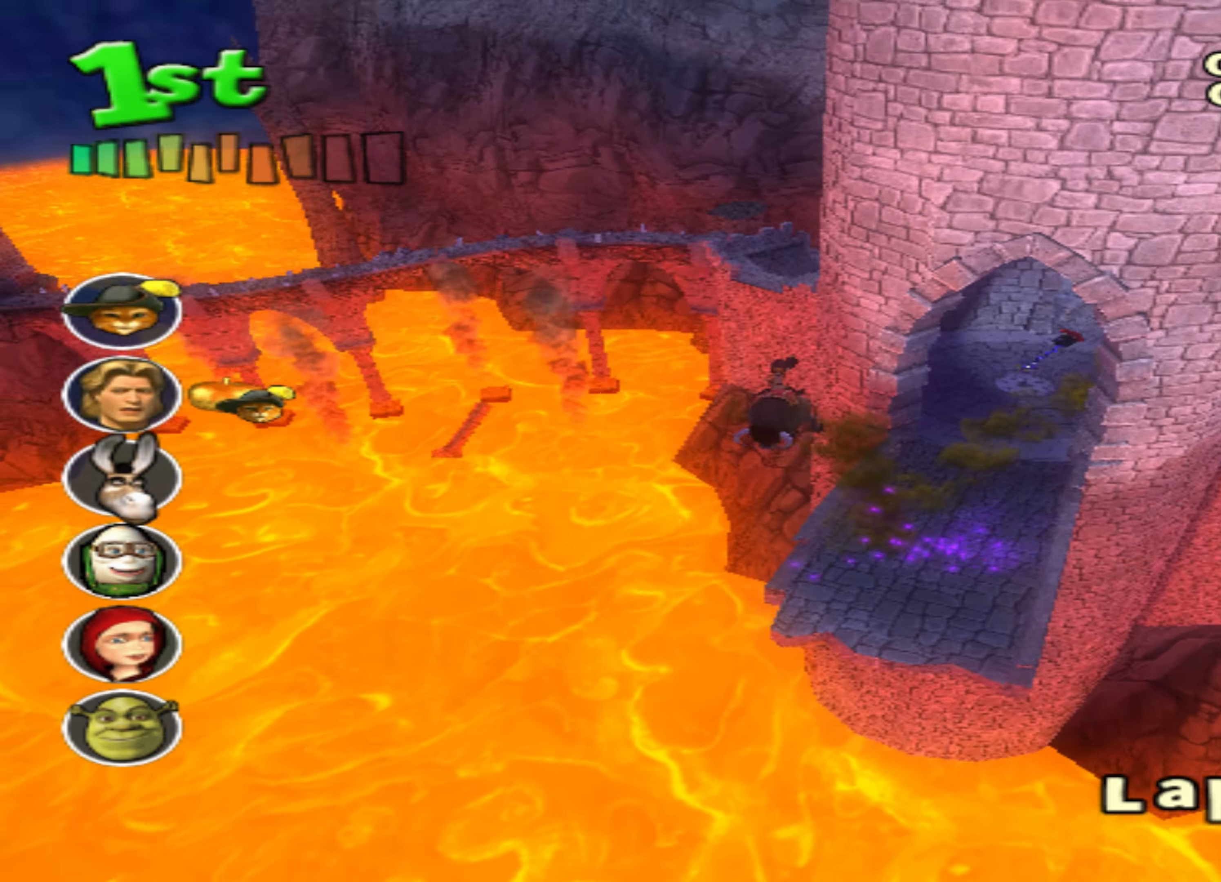
{"dt_ms": 500, "buttons": ["CROSS"], "left_stick": "center", "events": [[317, "CIRCLE", "up"]]}
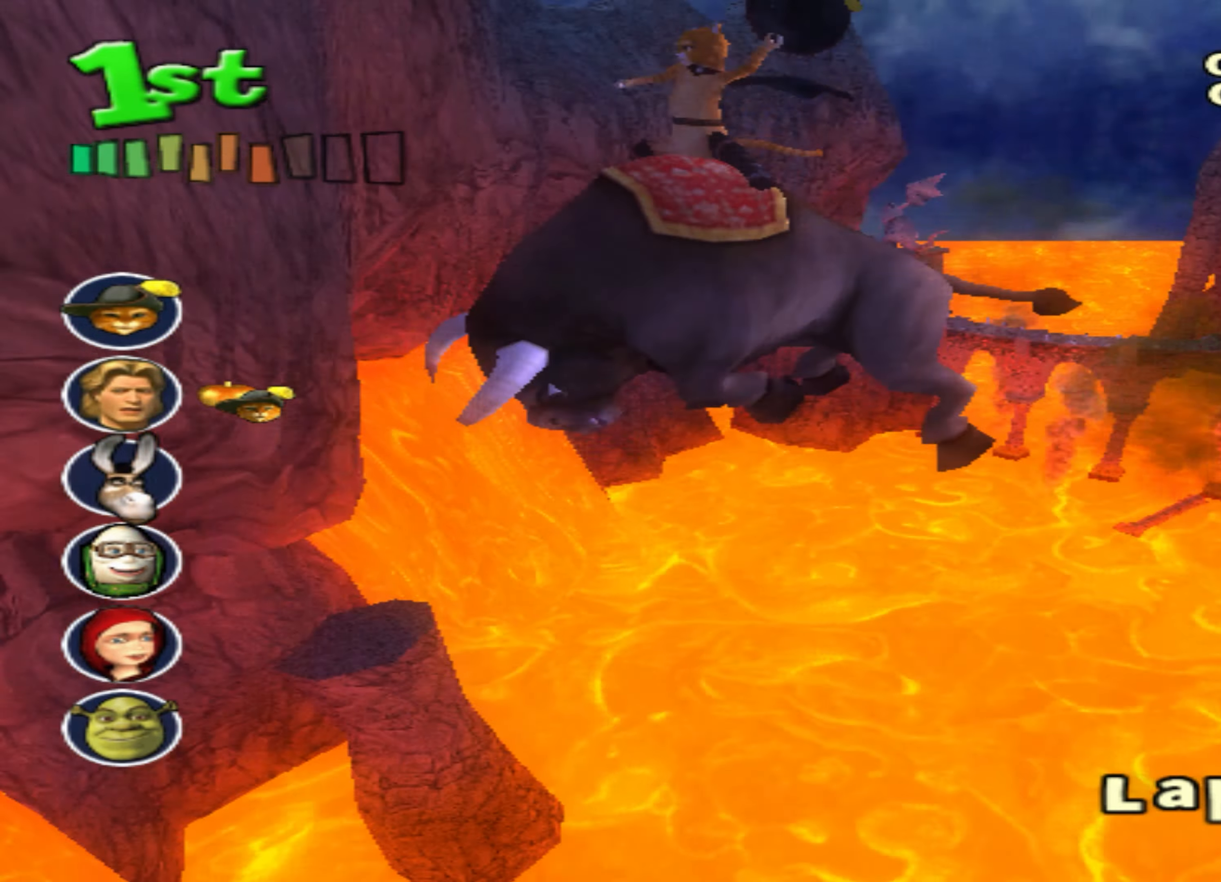
{"dt_ms": 500, "buttons": ["CROSS"], "left_stick": "center", "events": [[17, "CIRCLE", "down"], [100, "CIRCLE", "up"]]}
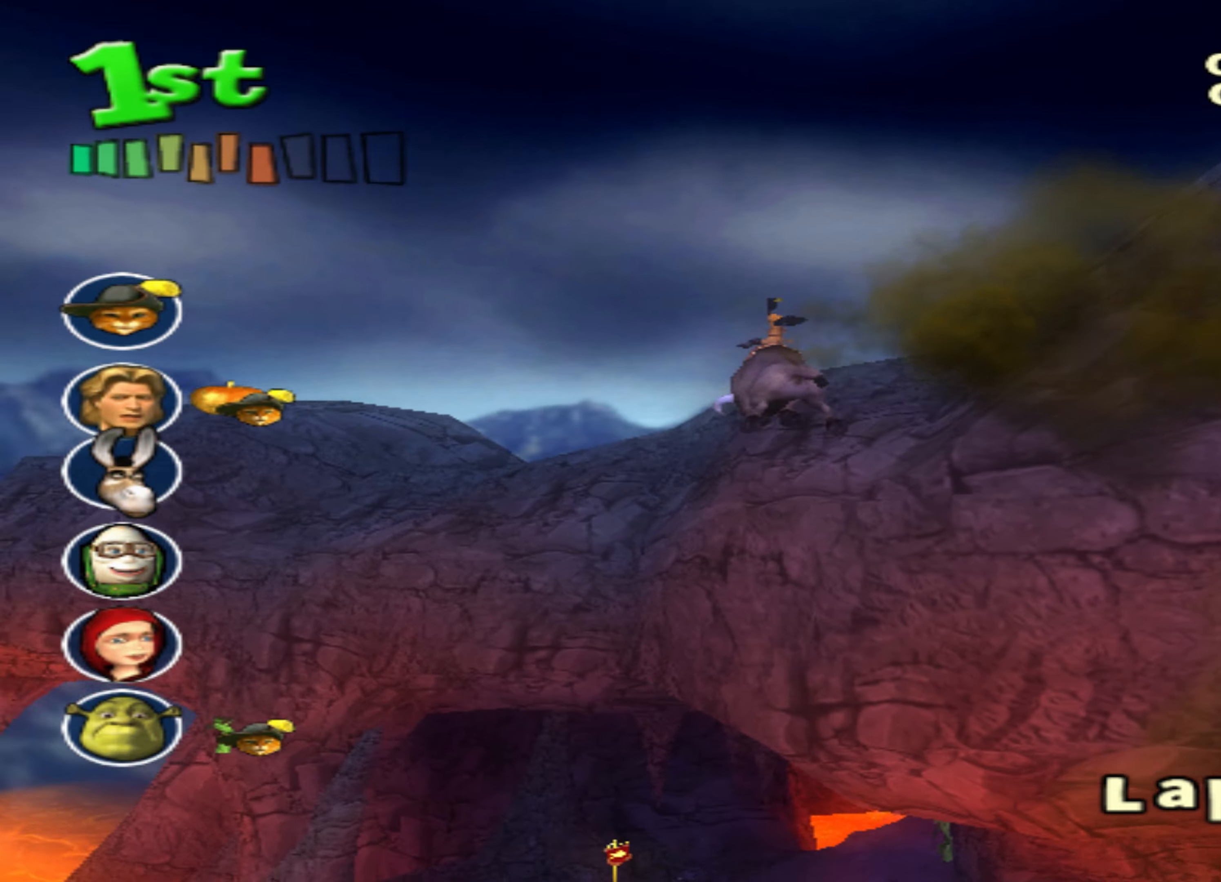
{"dt_ms": 500, "buttons": ["CROSS"], "left_stick": "center", "events": []}
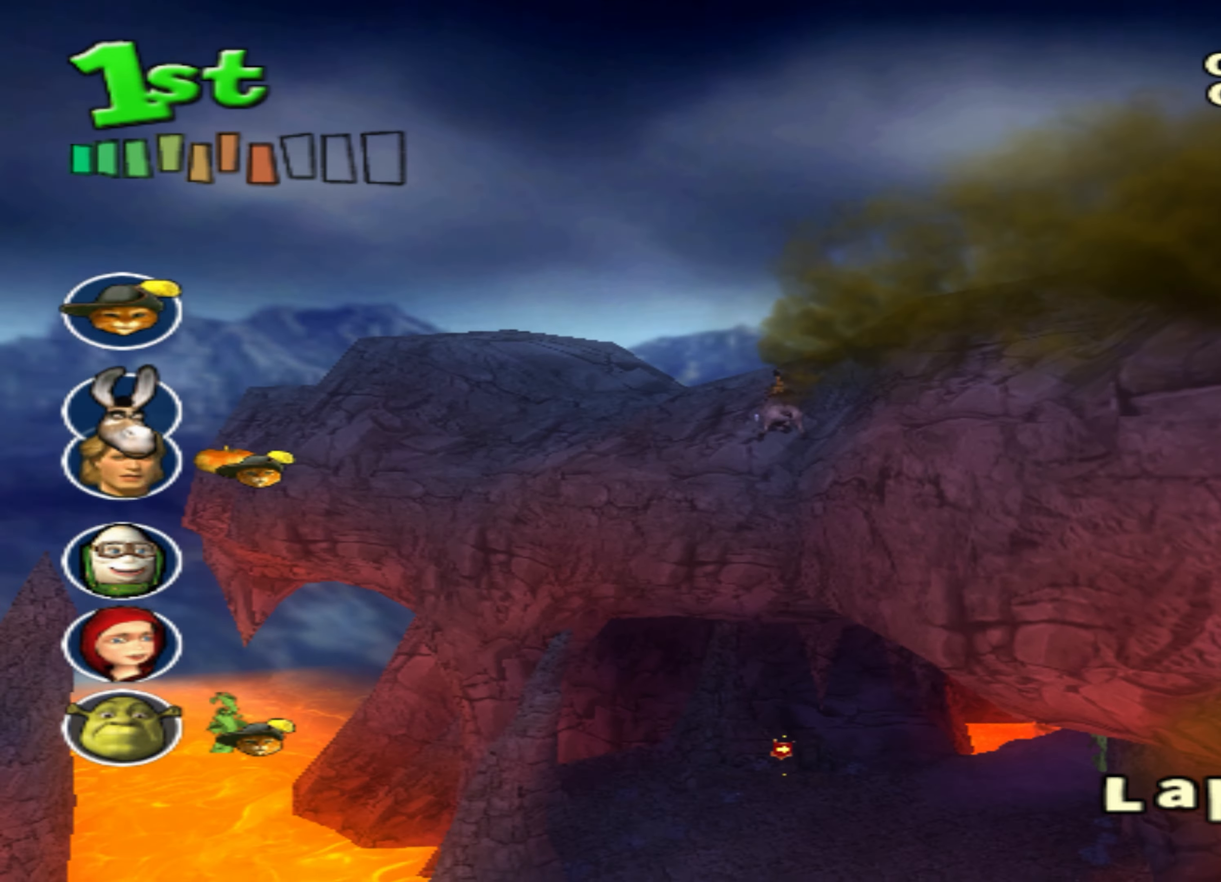
{"dt_ms": 500, "buttons": ["CROSS"], "left_stick": "right", "events": [[350, "left_stick", "right"]]}
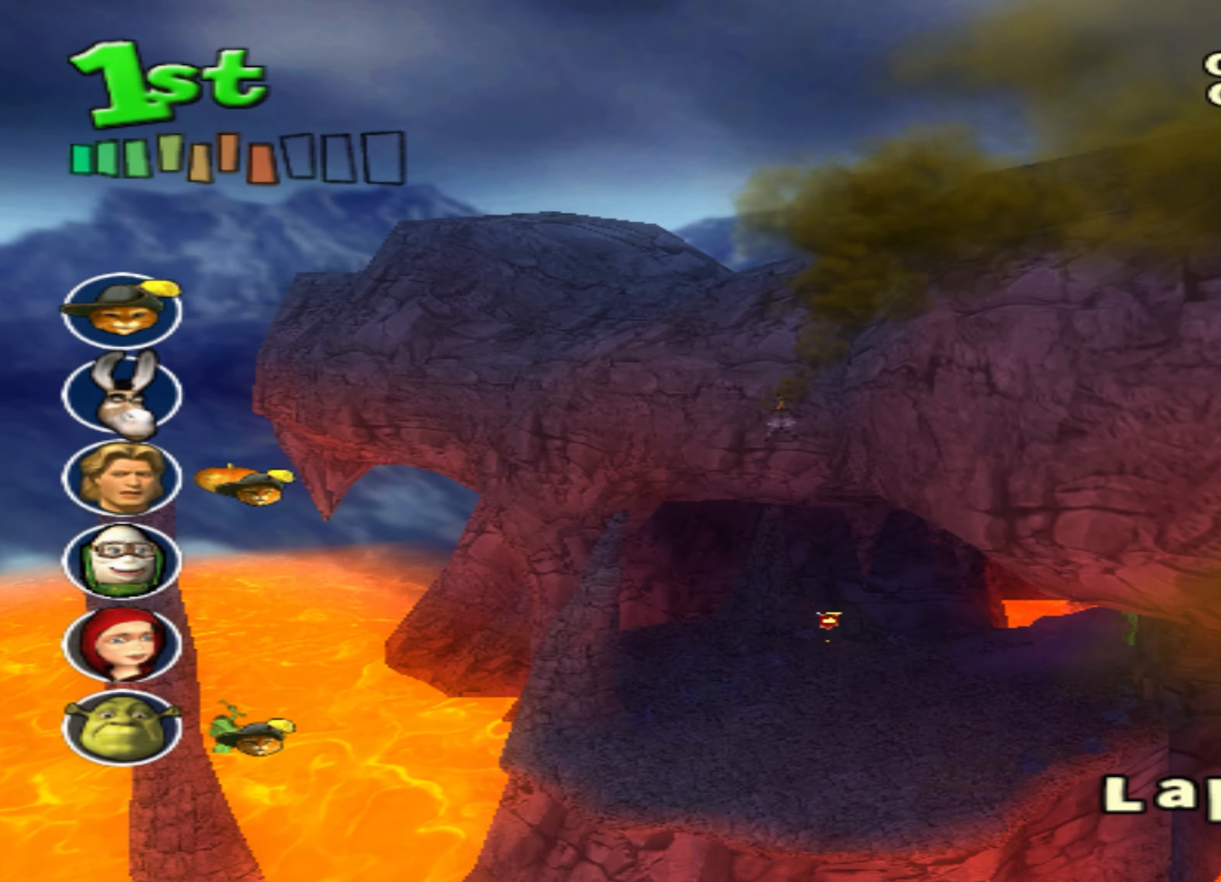
{"dt_ms": 500, "buttons": ["CROSS"], "left_stick": "center", "events": [[134, "left_stick", "center"], [200, "CIRCLE", "down"], [317, "CIRCLE", "up"]]}